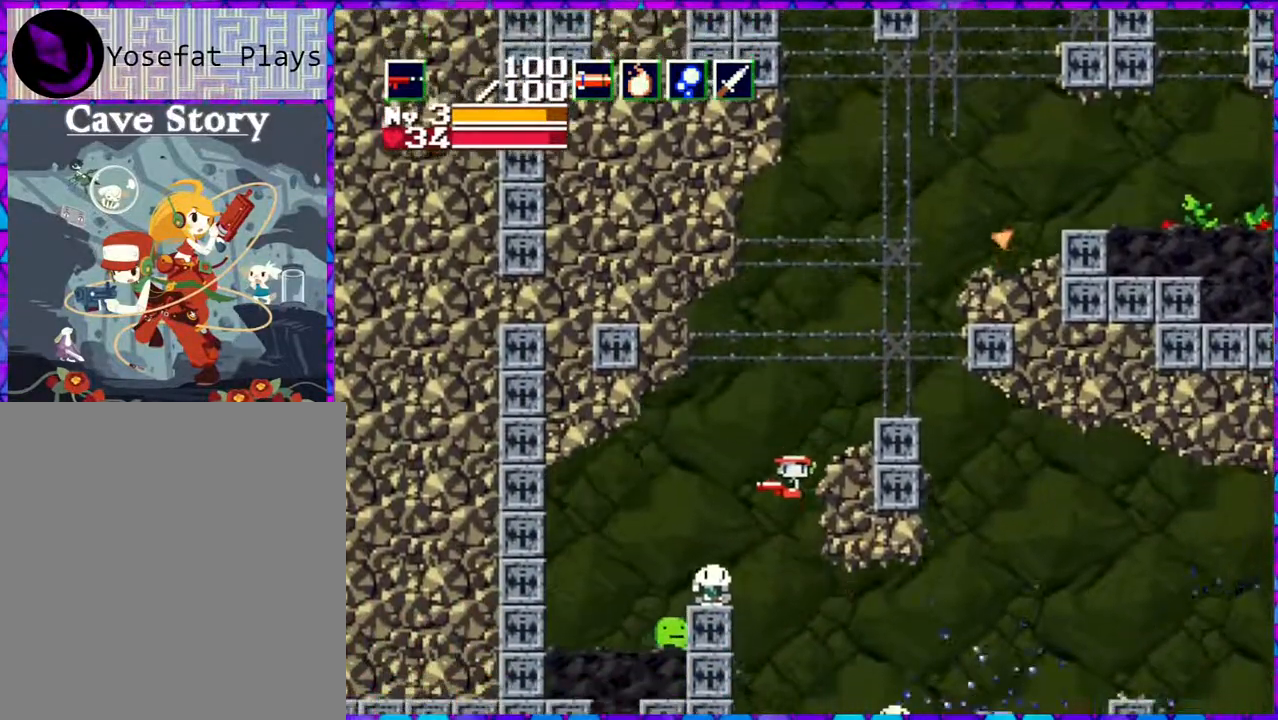
Gameplay with a controller (Nintendo layout); each line is a JSON object with the inputs held at the frame after it. "events" lists button and stick changes between this image and that frame as [ms after this image, input, new state], when the widget could be followed in between. Not read: L3 R3 left_stick.
{"buttons": ["DPAD_RIGHT"], "right_stick": "center", "events": [[150, "DPAD_RIGHT", "down"], [200, "DPAD_DOWN", "down"], [233, "Y", "down"], [367, "DPAD_DOWN", "up"], [400, "Y", "up"]]}
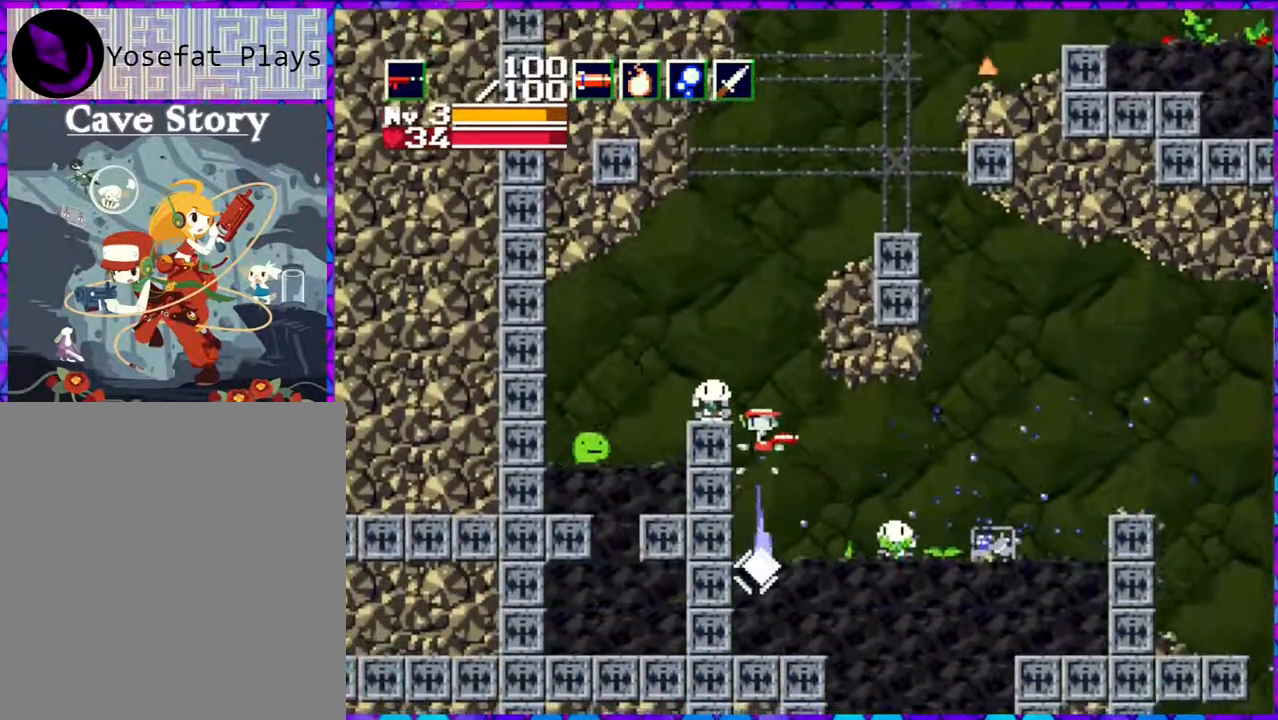
{"buttons": ["DPAD_RIGHT"], "right_stick": "center", "events": []}
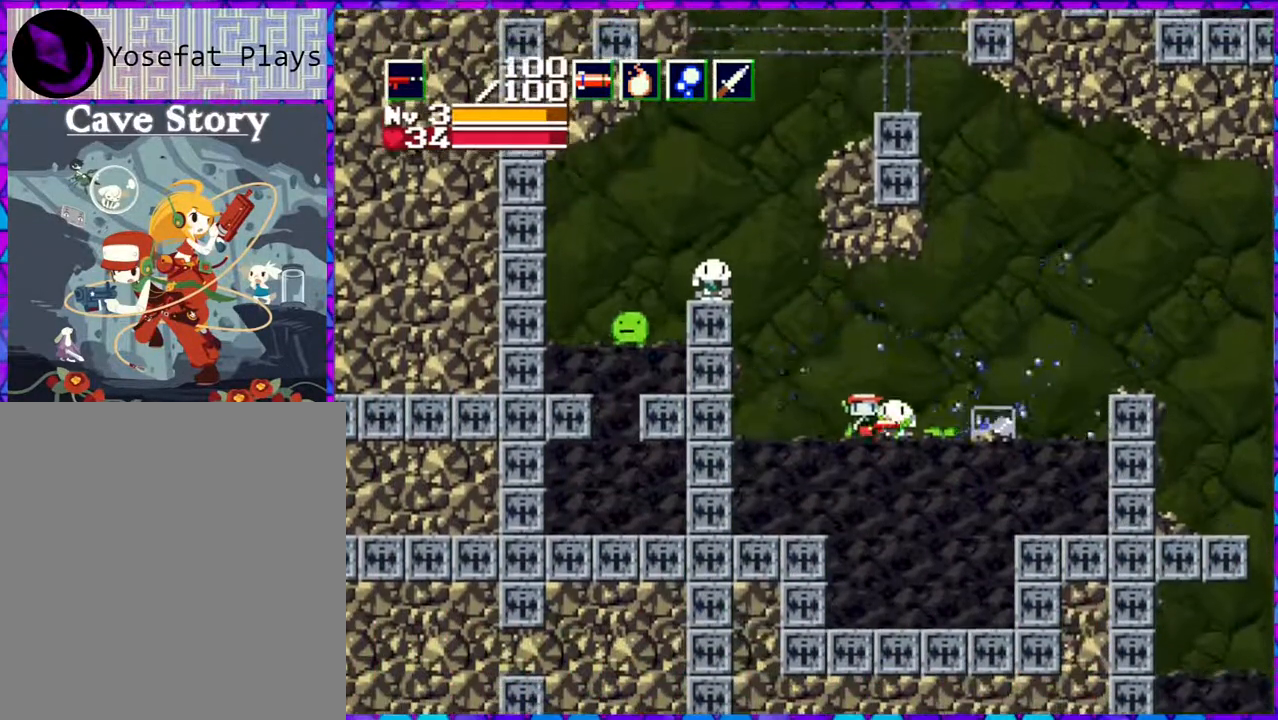
{"buttons": ["B", "DPAD_RIGHT"], "right_stick": "center", "events": [[17, "B", "down"]]}
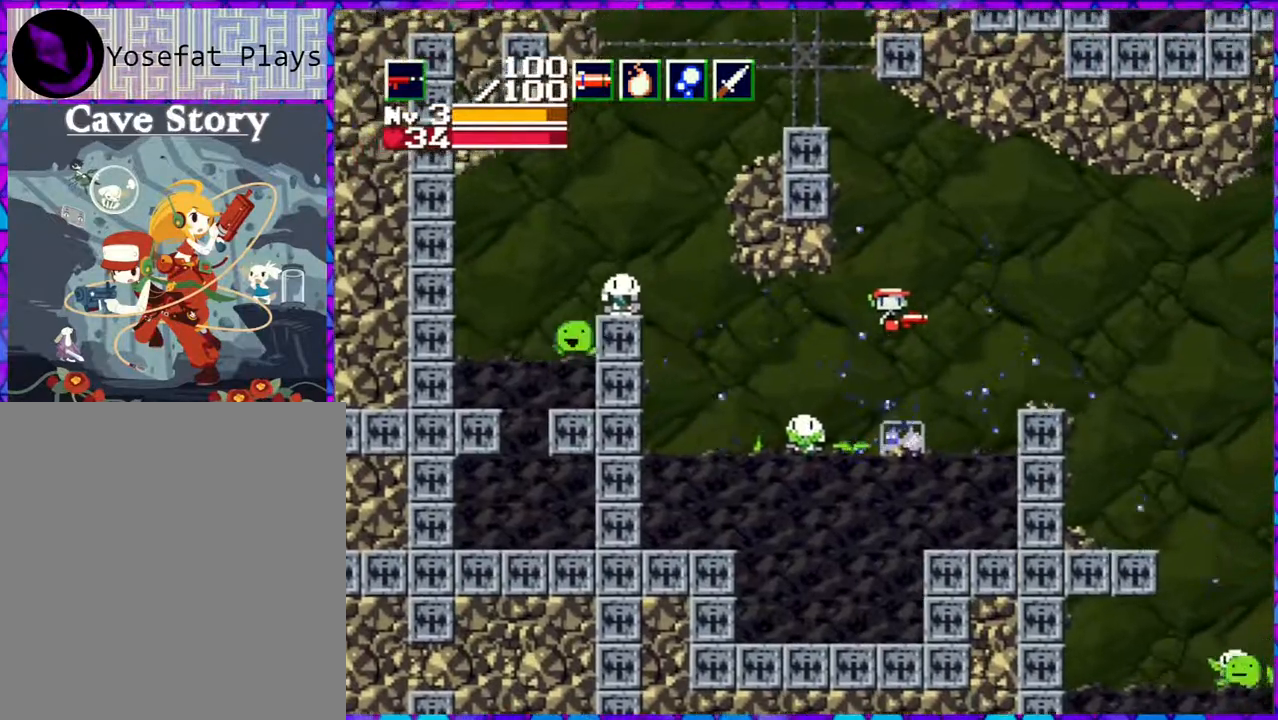
{"buttons": ["DPAD_RIGHT"], "right_stick": "center", "events": [[433, "B", "up"]]}
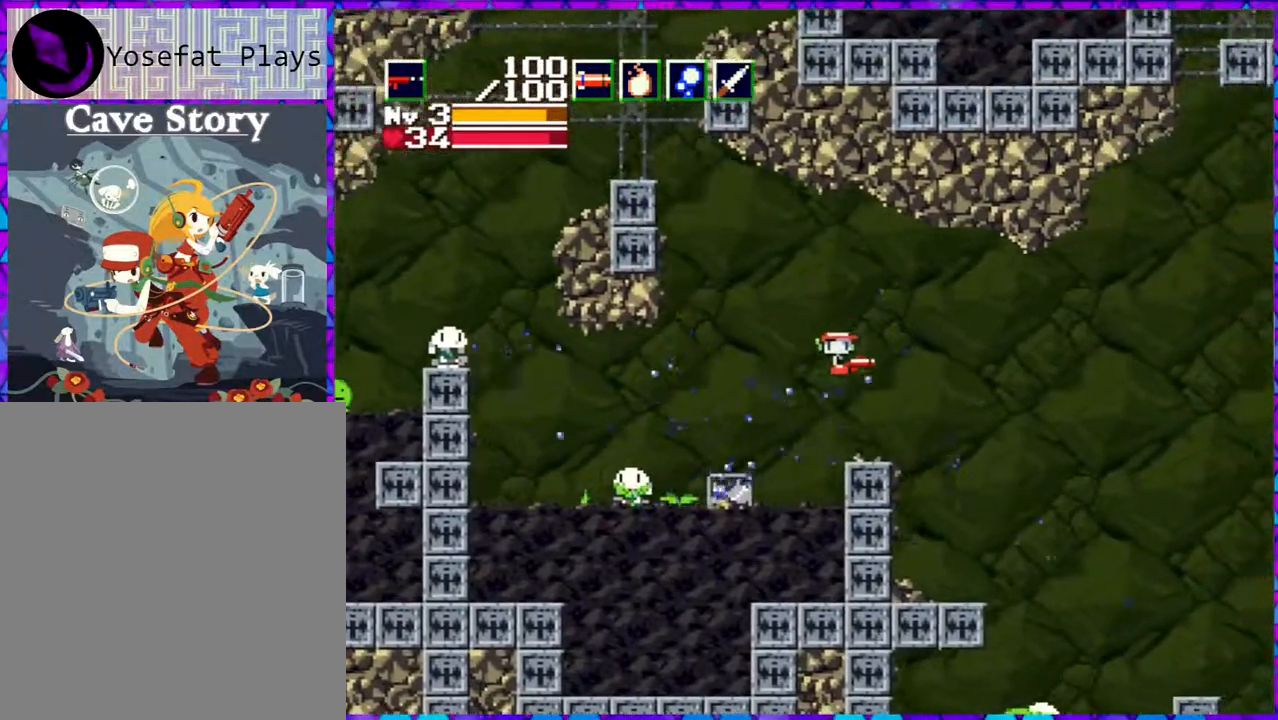
{"buttons": ["Y", "DPAD_DOWN", "DPAD_RIGHT"], "right_stick": "center", "events": [[233, "DPAD_DOWN", "down"], [383, "Y", "down"]]}
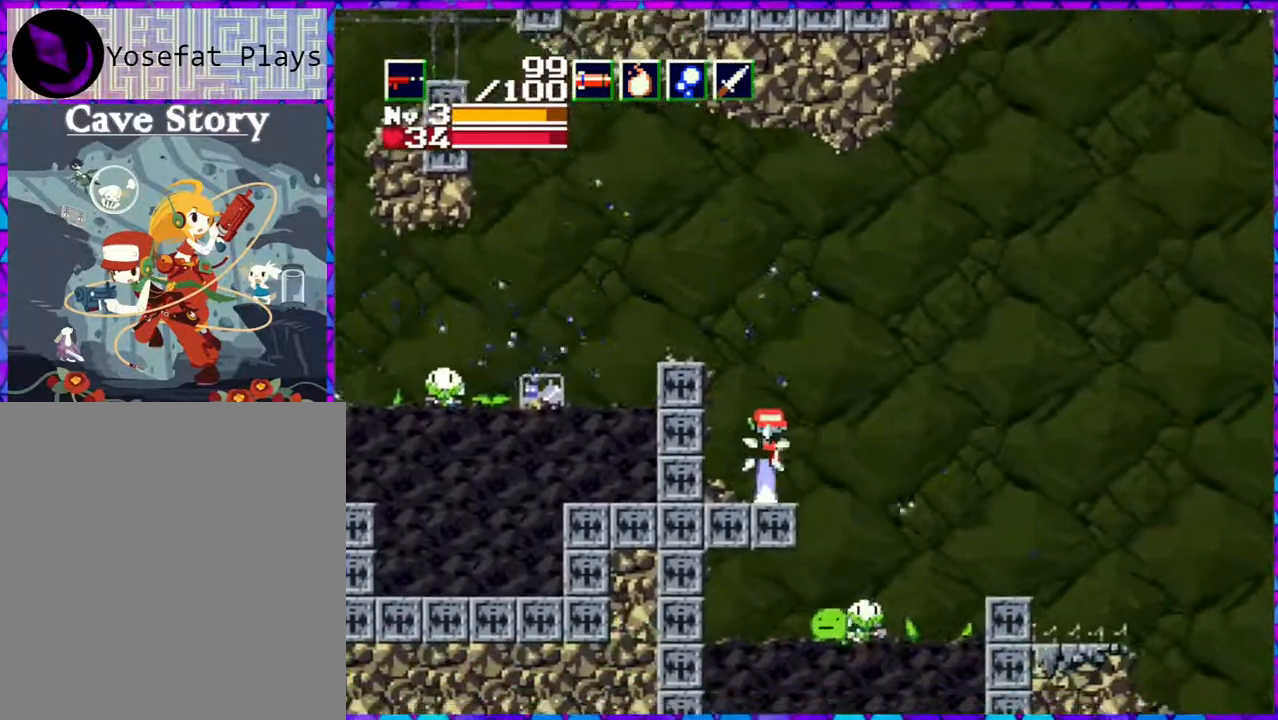
{"buttons": ["Y", "DPAD_DOWN", "DPAD_RIGHT"], "right_stick": "center", "events": []}
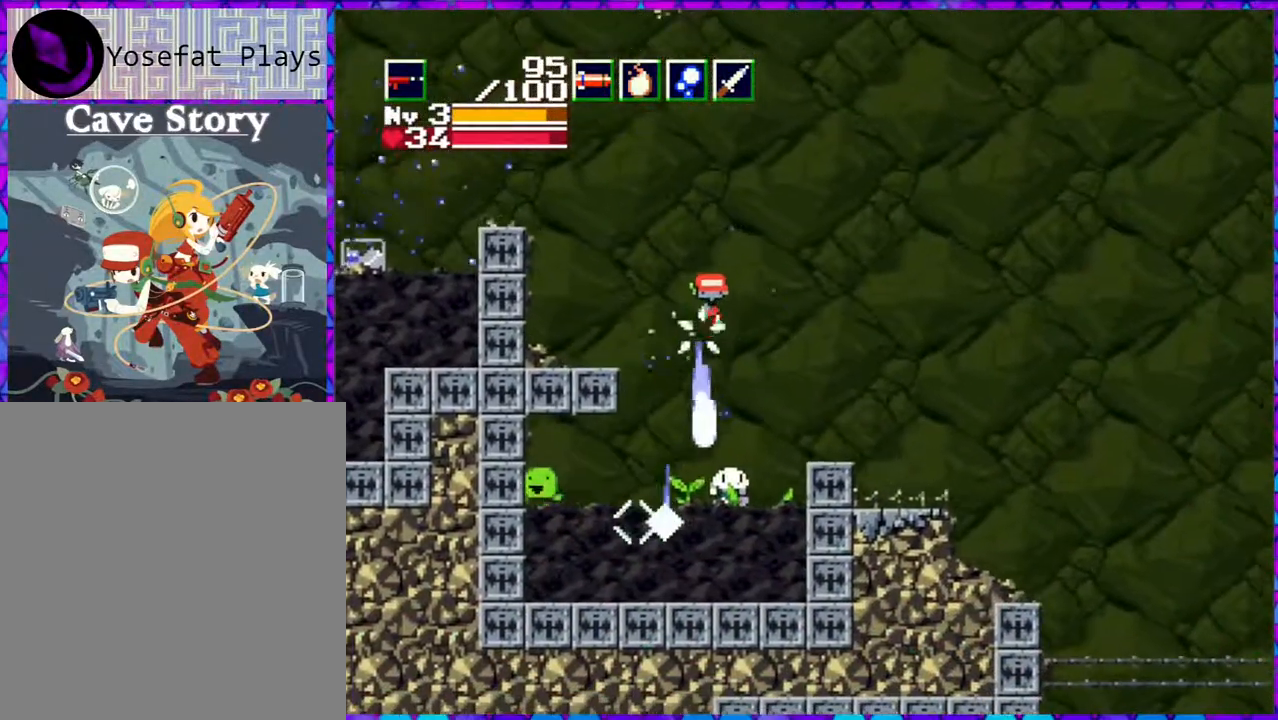
{"buttons": ["DPAD_RIGHT"], "right_stick": "center", "events": [[17, "Y", "up"], [267, "DPAD_DOWN", "up"]]}
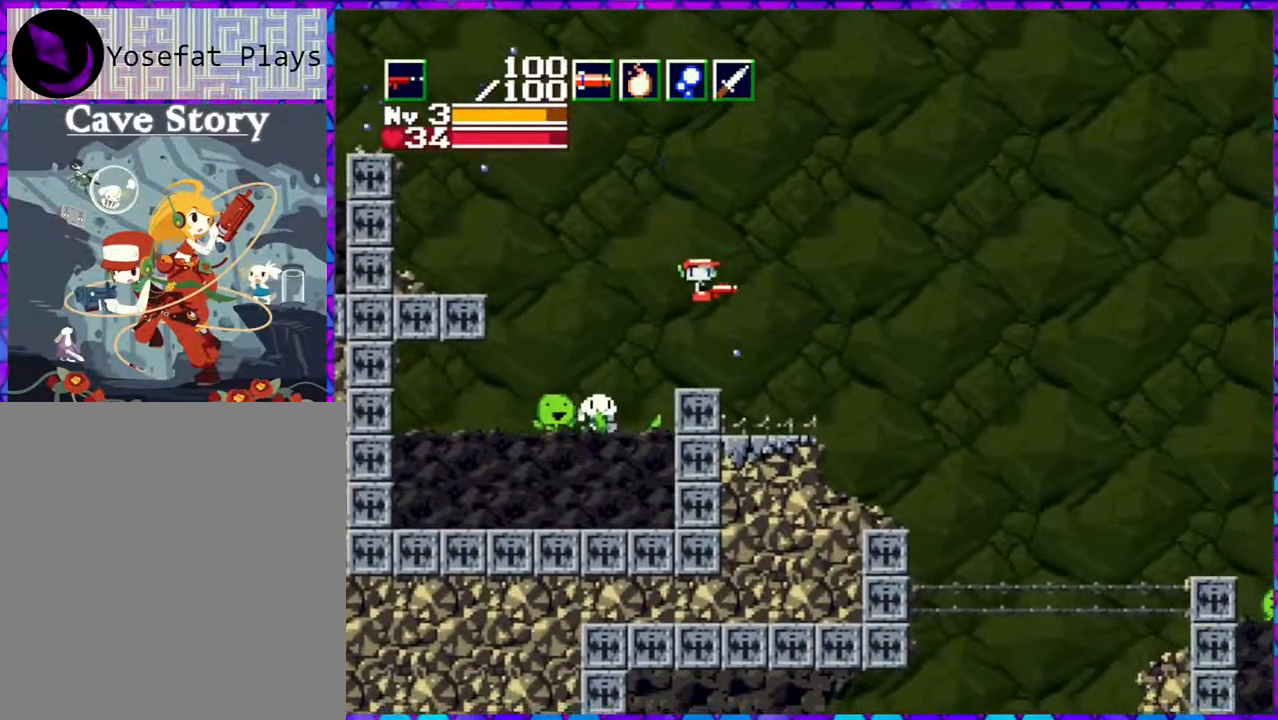
{"buttons": ["DPAD_RIGHT"], "right_stick": "center", "events": []}
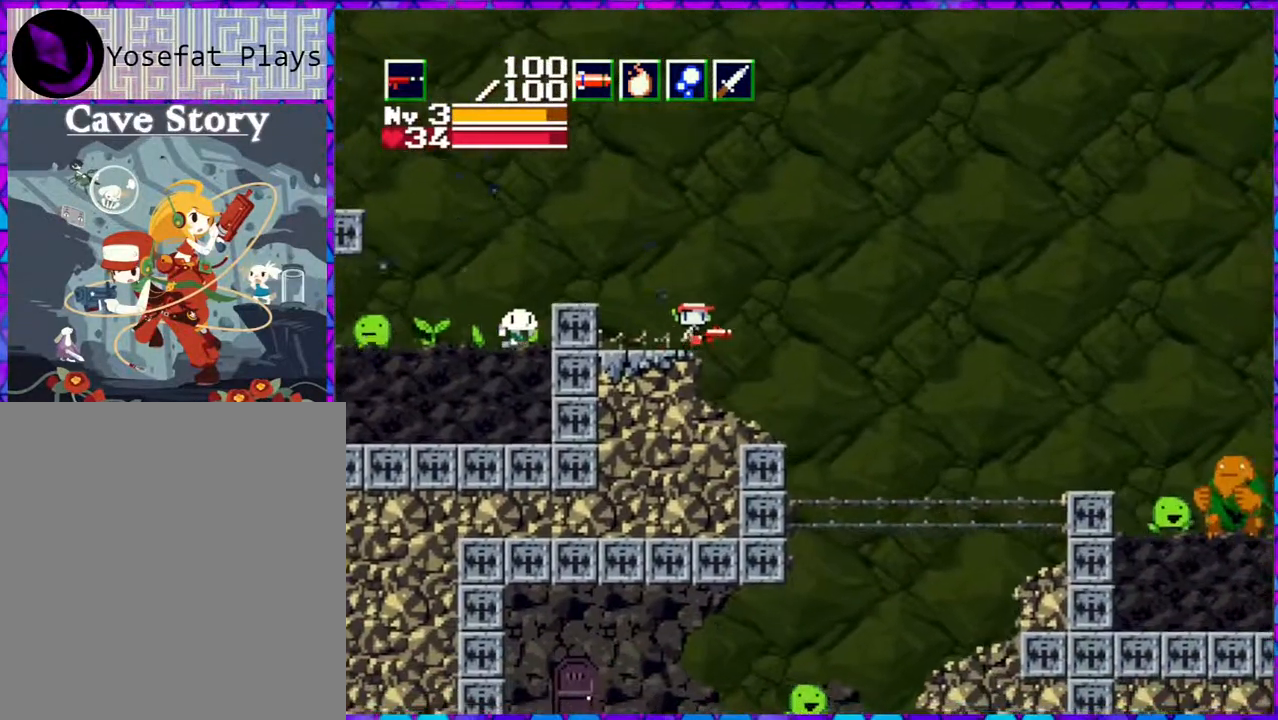
{"buttons": ["Y", "DPAD_DOWN"], "right_stick": "center", "events": [[283, "DPAD_DOWN", "down"], [317, "DPAD_RIGHT", "up"], [417, "Y", "down"]]}
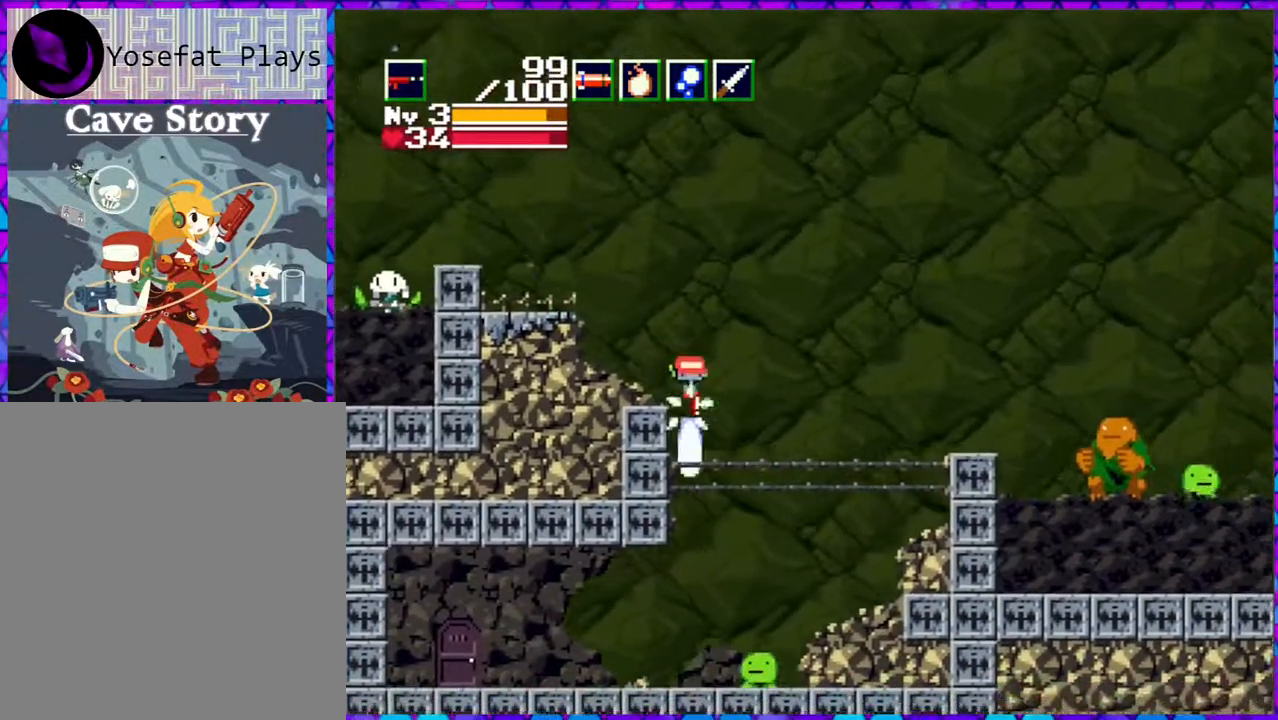
{"buttons": ["DPAD_LEFT"], "right_stick": "center", "events": [[267, "DPAD_LEFT", "down"], [267, "Y", "up"], [300, "DPAD_DOWN", "up"]]}
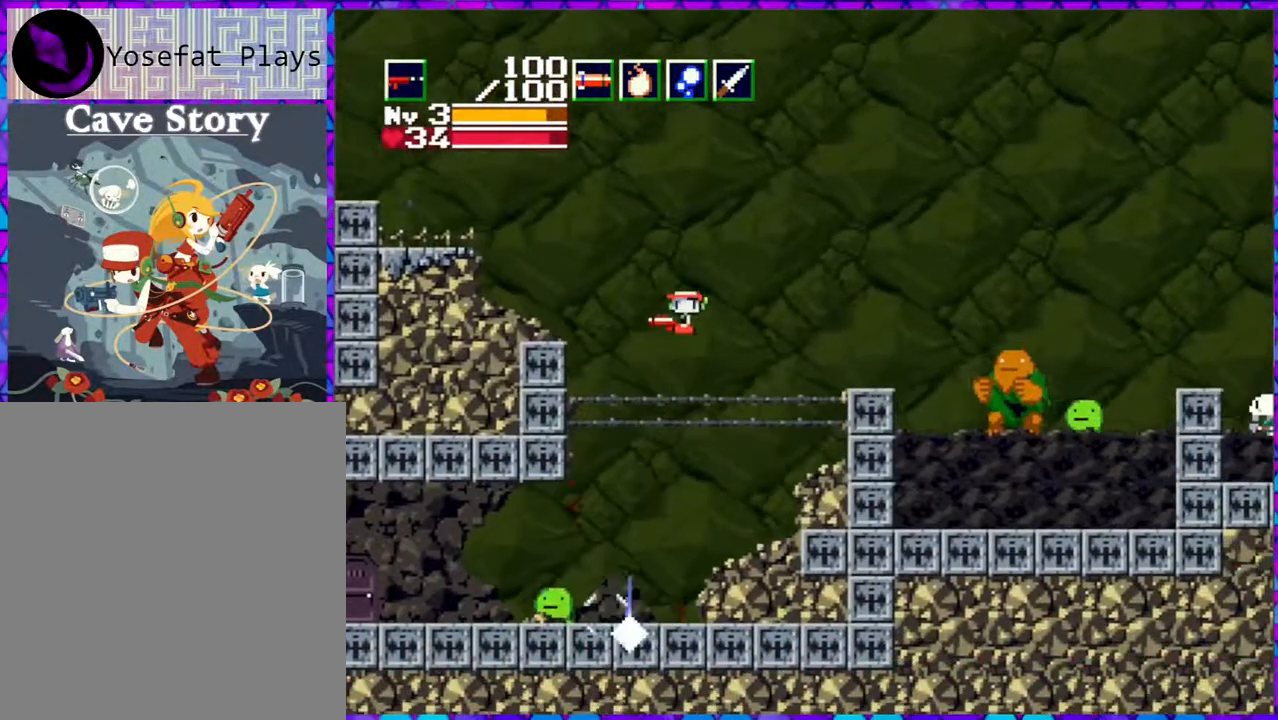
{"buttons": ["DPAD_LEFT"], "right_stick": "center", "events": [[150, "DPAD_LEFT", "up"], [367, "DPAD_LEFT", "down"]]}
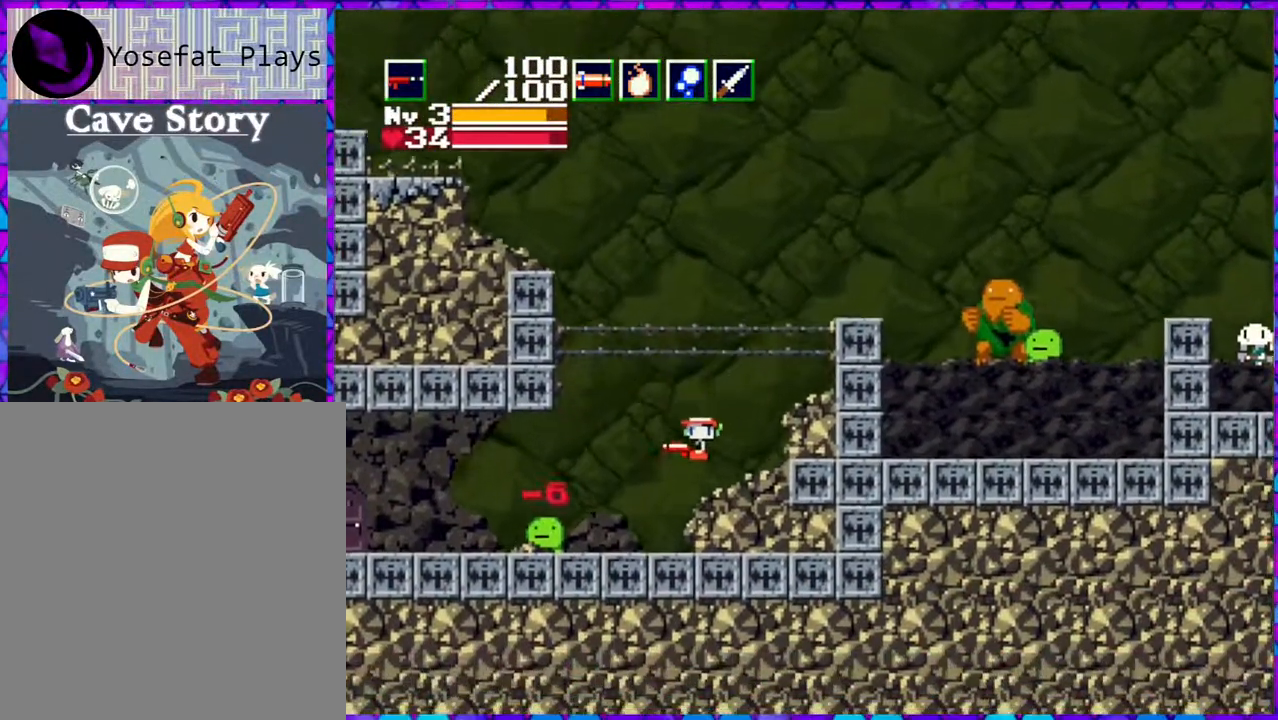
{"buttons": ["Y", "DPAD_LEFT"], "right_stick": "center", "events": [[467, "Y", "down"]]}
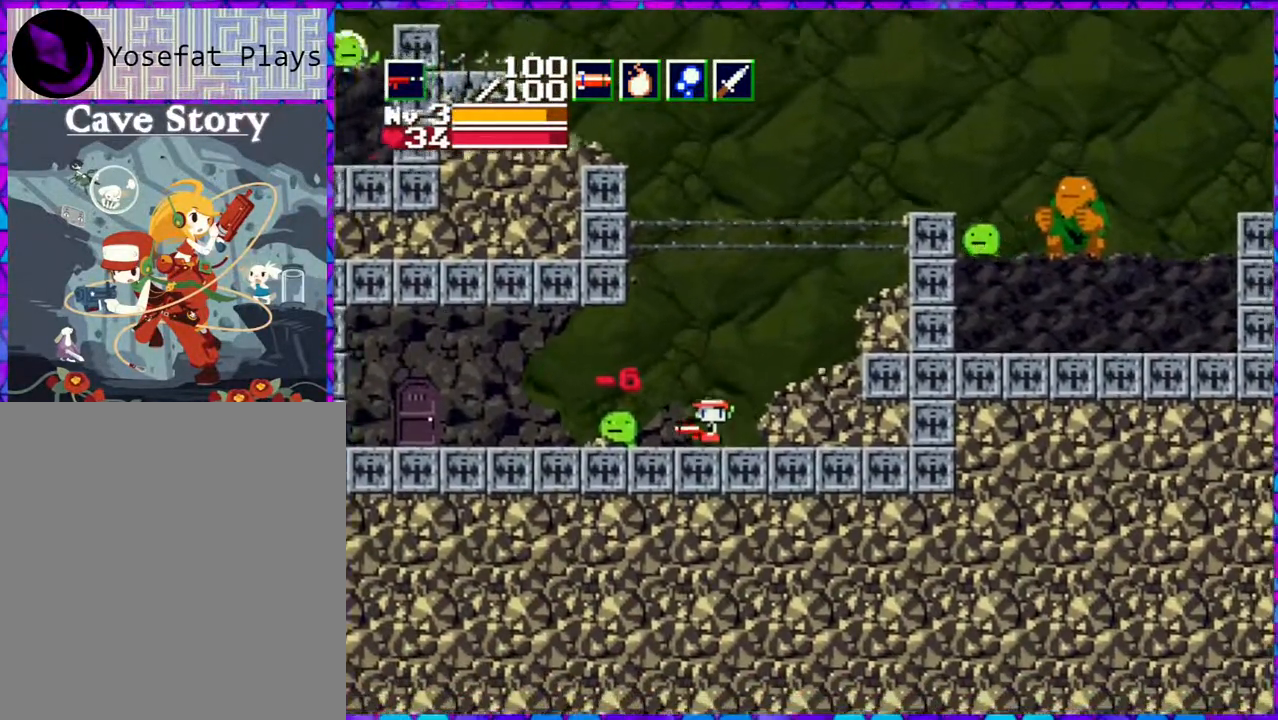
{"buttons": ["Y", "DPAD_LEFT"], "right_stick": "center", "events": []}
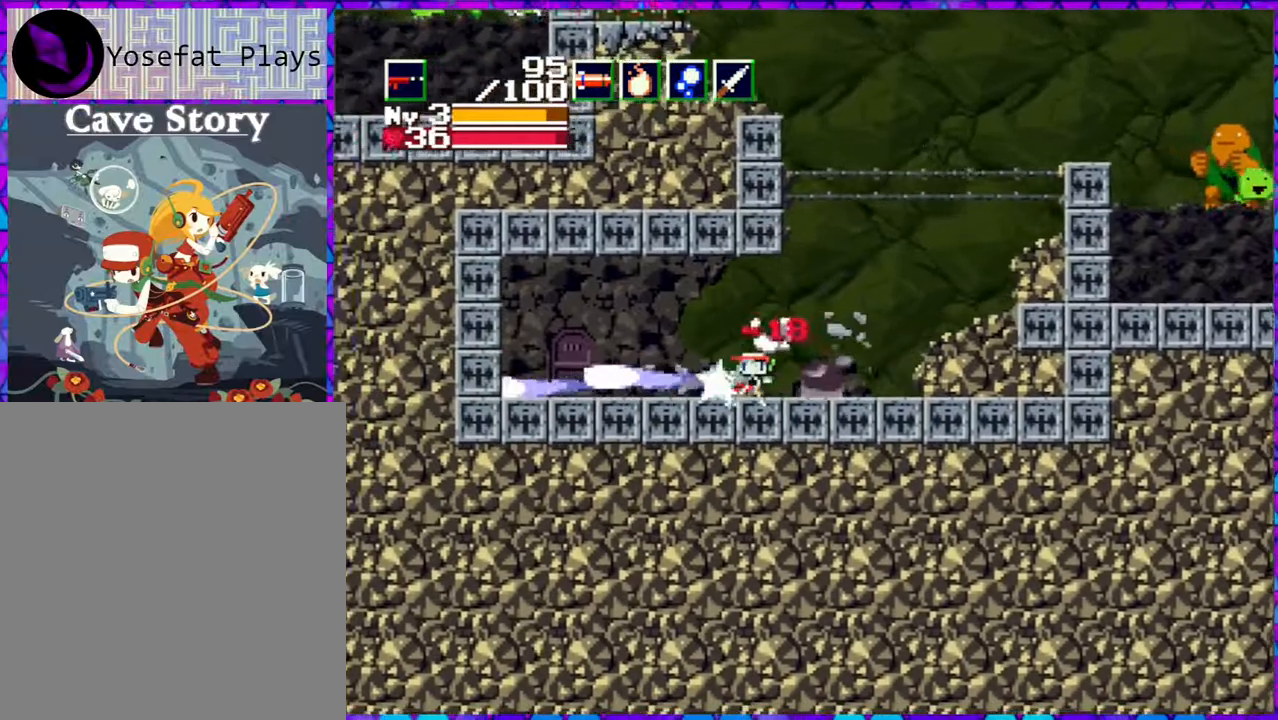
{"buttons": ["DPAD_LEFT"], "right_stick": "center", "events": [[17, "Y", "up"]]}
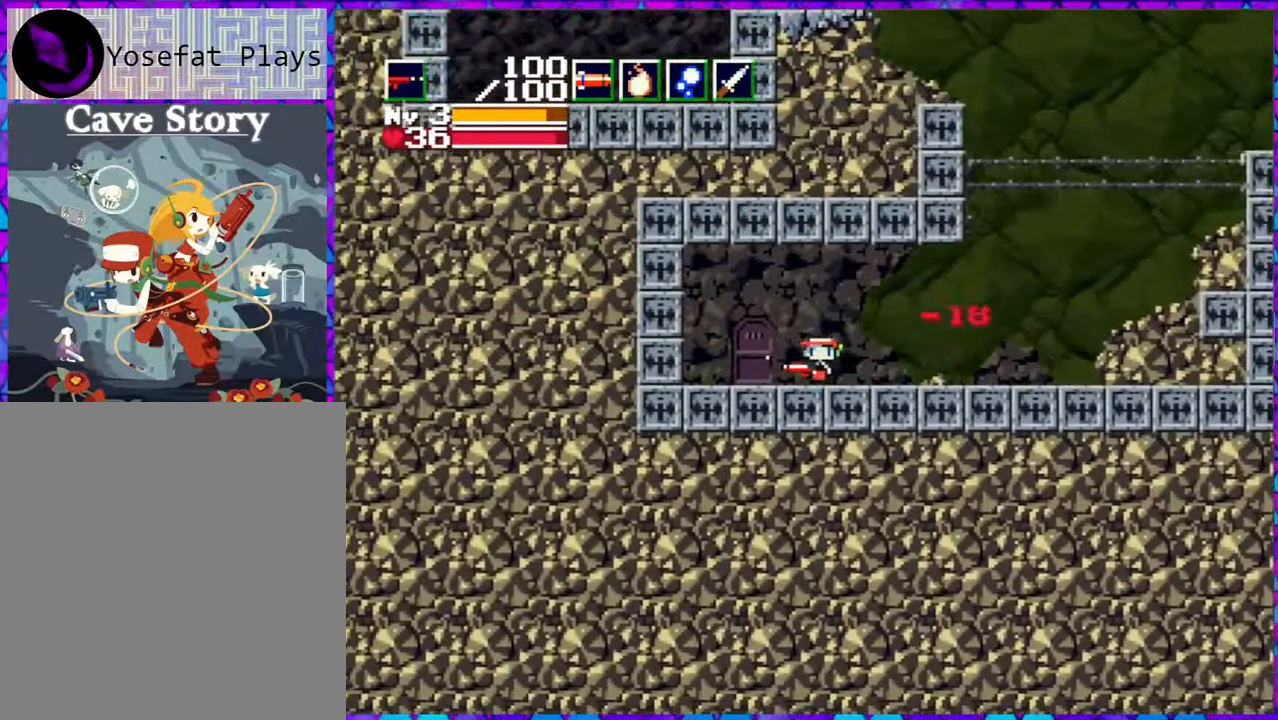
{"buttons": [], "right_stick": "center", "events": [[133, "DPAD_LEFT", "up"], [150, "DPAD_DOWN", "down"], [350, "DPAD_DOWN", "up"]]}
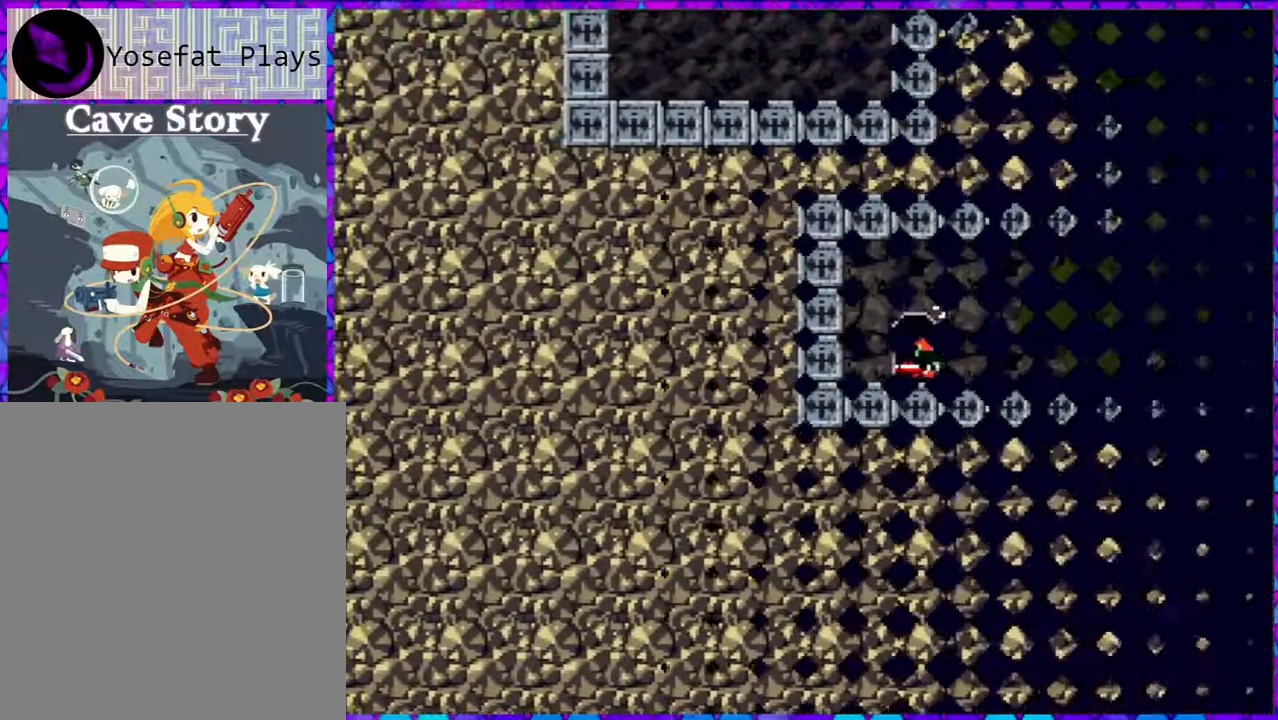
{"buttons": [], "right_stick": "center", "events": []}
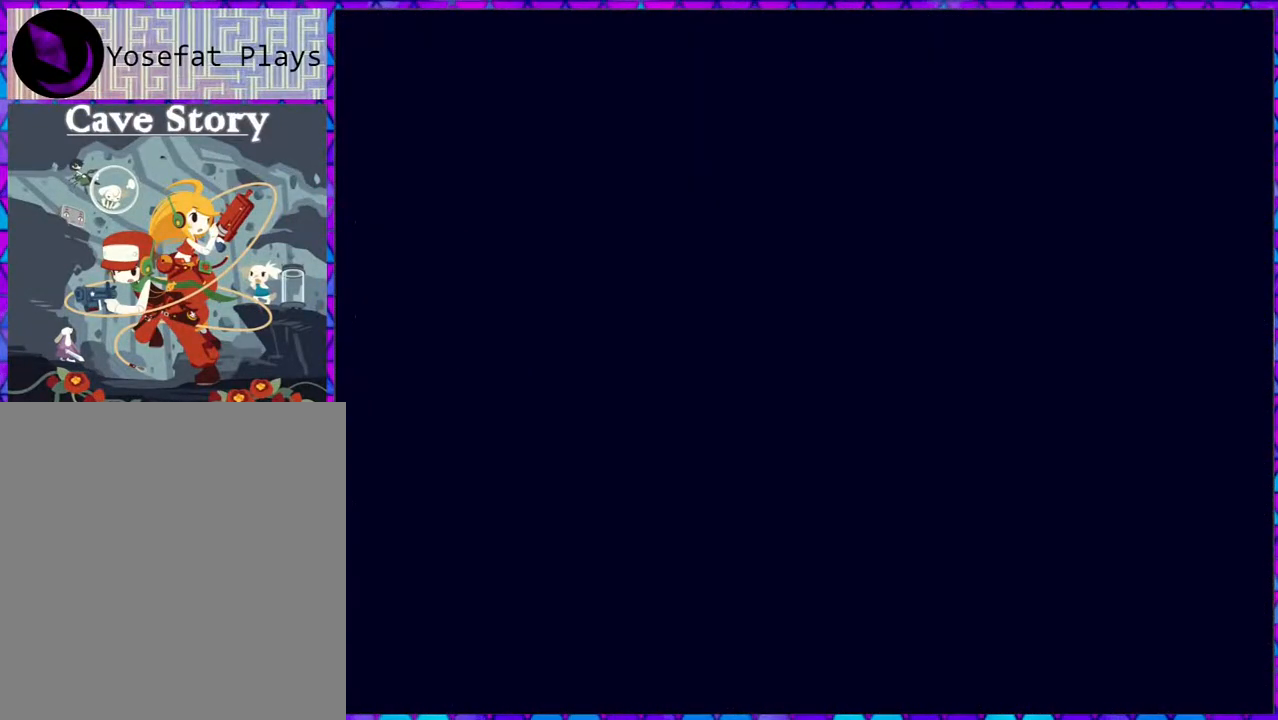
{"buttons": [], "right_stick": "center", "events": []}
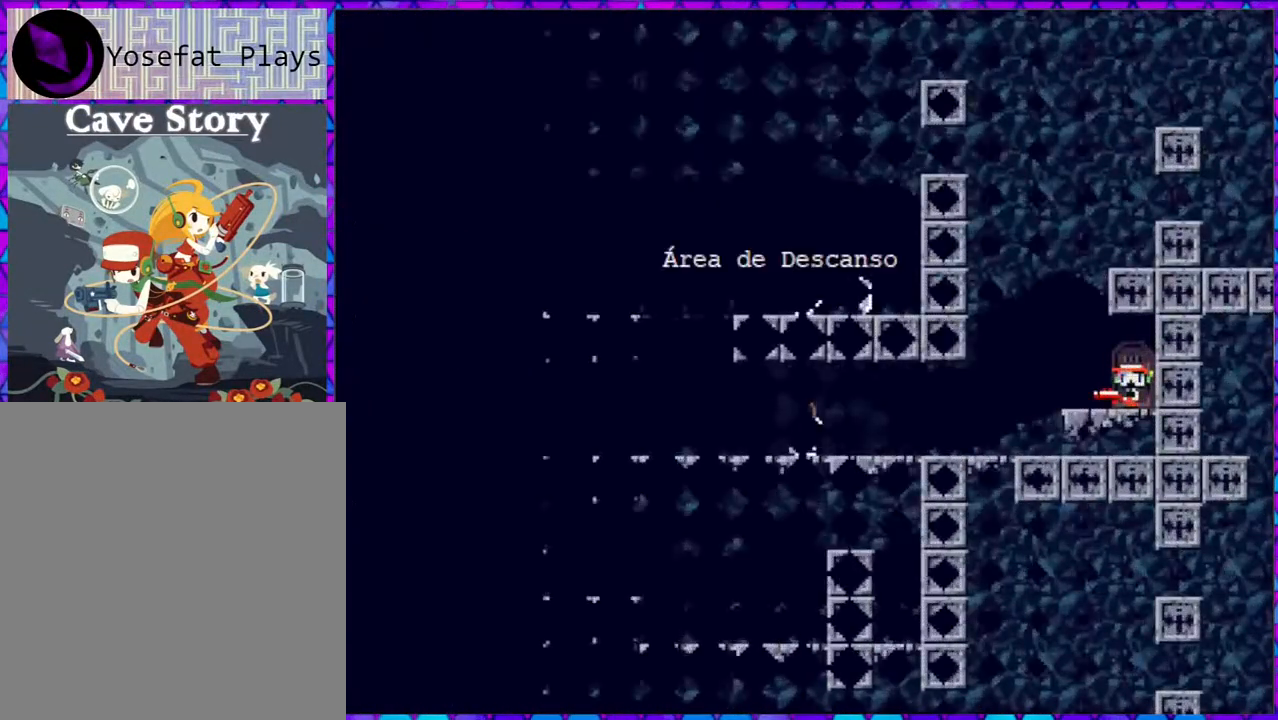
{"buttons": ["DPAD_LEFT"], "right_stick": "center", "events": [[450, "DPAD_LEFT", "down"]]}
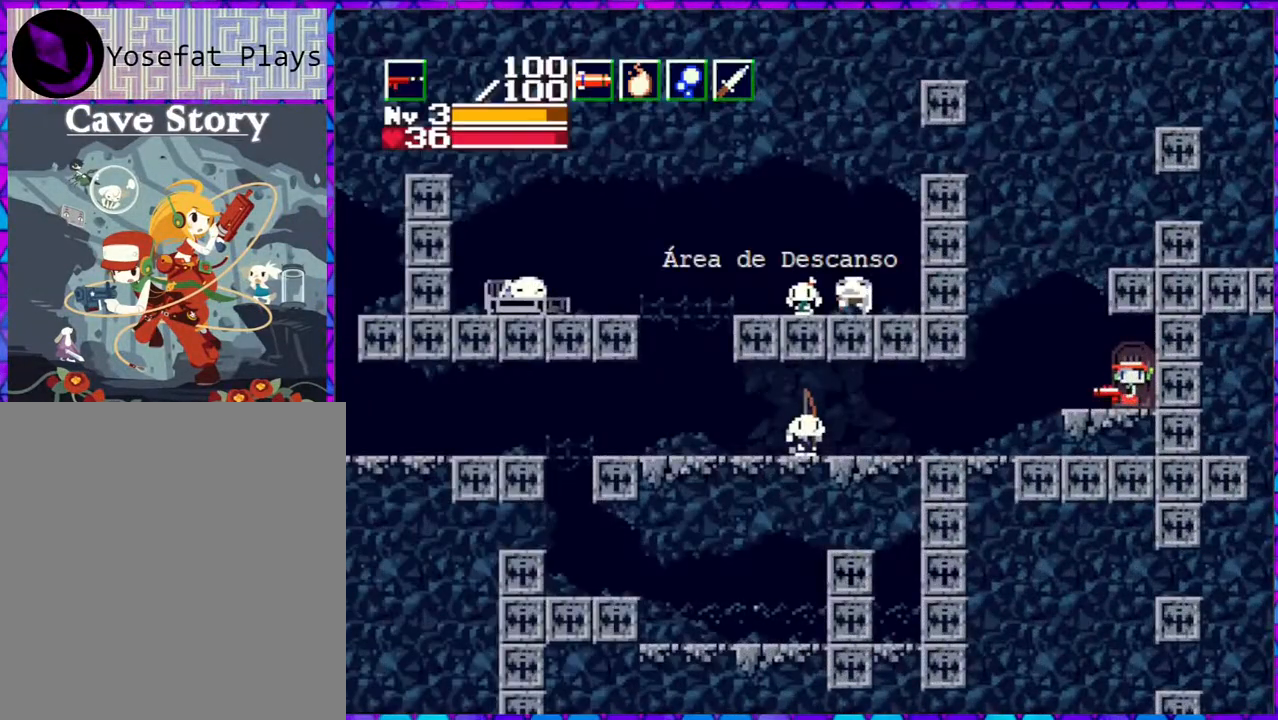
{"buttons": ["DPAD_LEFT"], "right_stick": "center", "events": []}
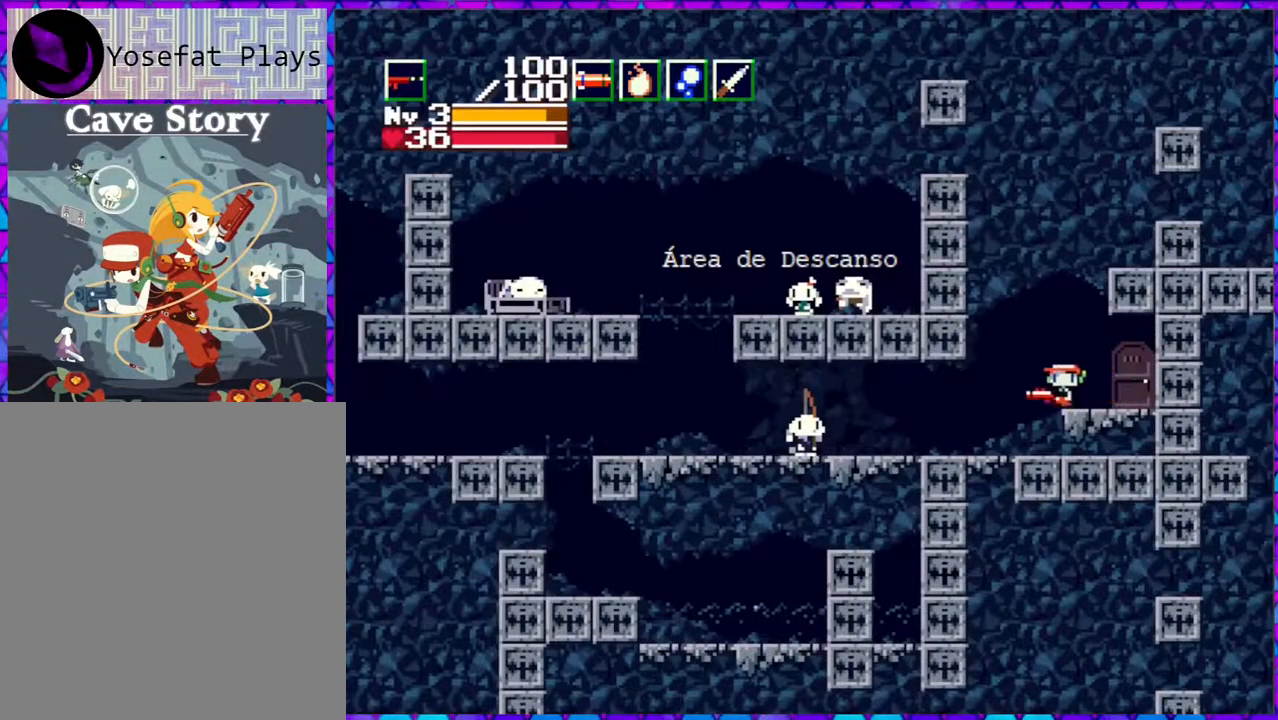
{"buttons": ["DPAD_LEFT"], "right_stick": "center", "events": []}
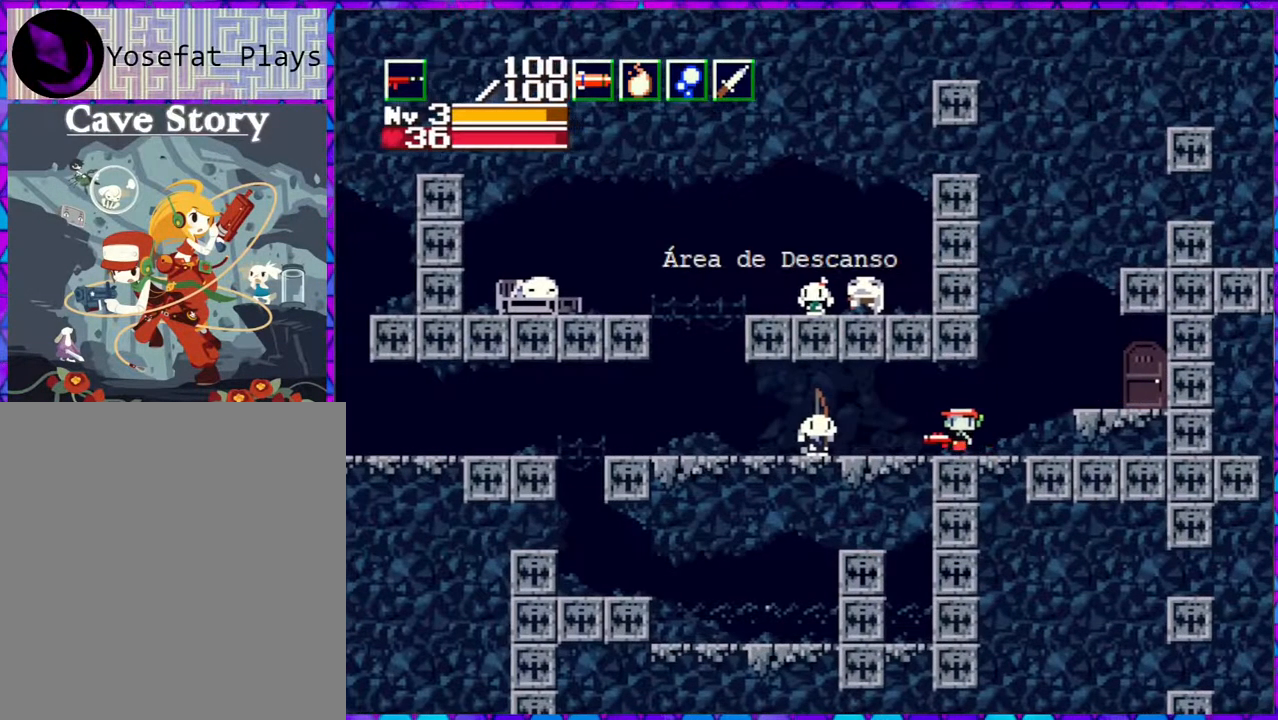
{"buttons": [], "right_stick": "center", "events": [[183, "DPAD_LEFT", "up"], [400, "DPAD_LEFT", "down"], [450, "DPAD_LEFT", "up"]]}
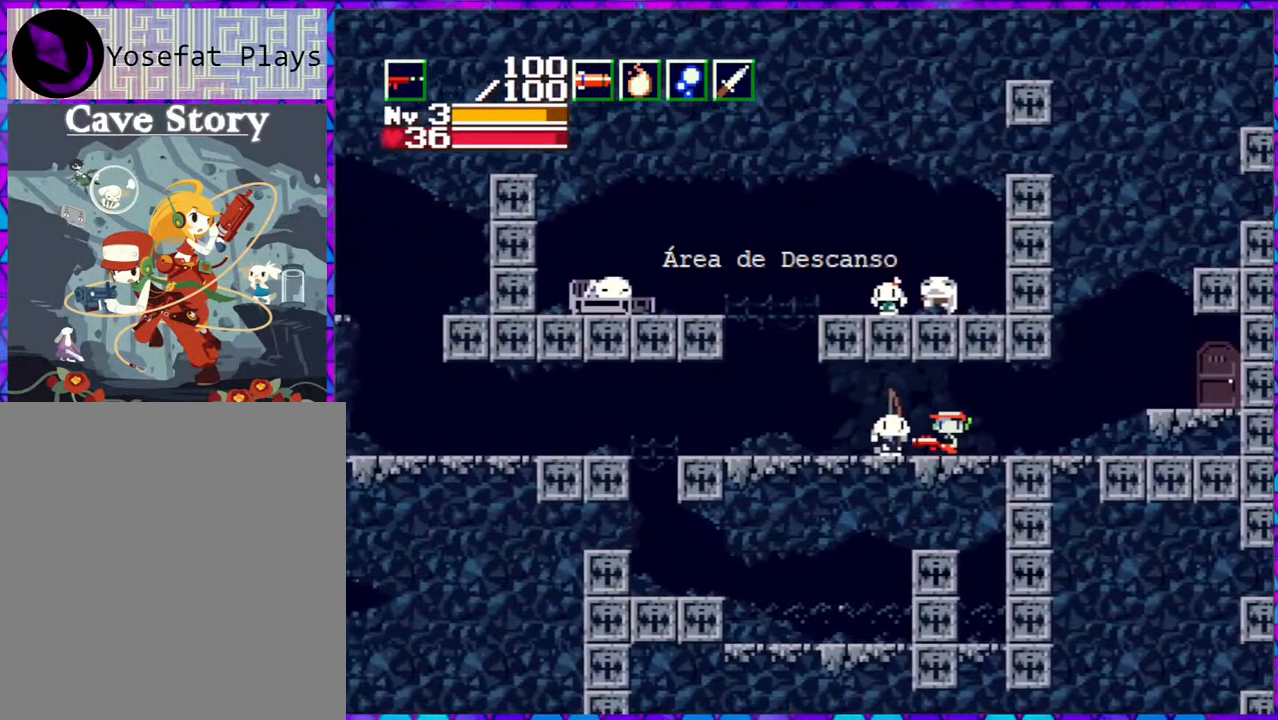
{"buttons": ["DPAD_LEFT"], "right_stick": "center", "events": [[50, "DPAD_DOWN", "down"], [217, "DPAD_DOWN", "up"], [467, "DPAD_LEFT", "down"]]}
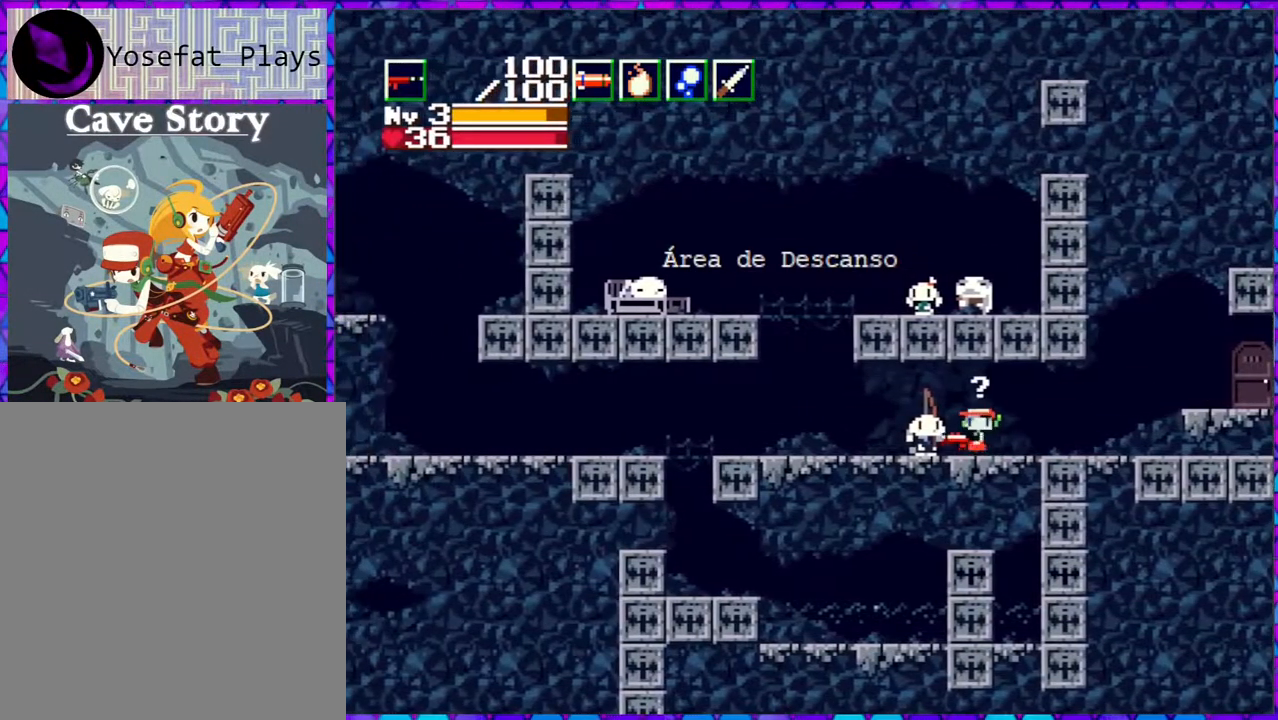
{"buttons": ["DPAD_DOWN"], "right_stick": "center", "events": [[317, "DPAD_LEFT", "up"], [450, "DPAD_DOWN", "down"]]}
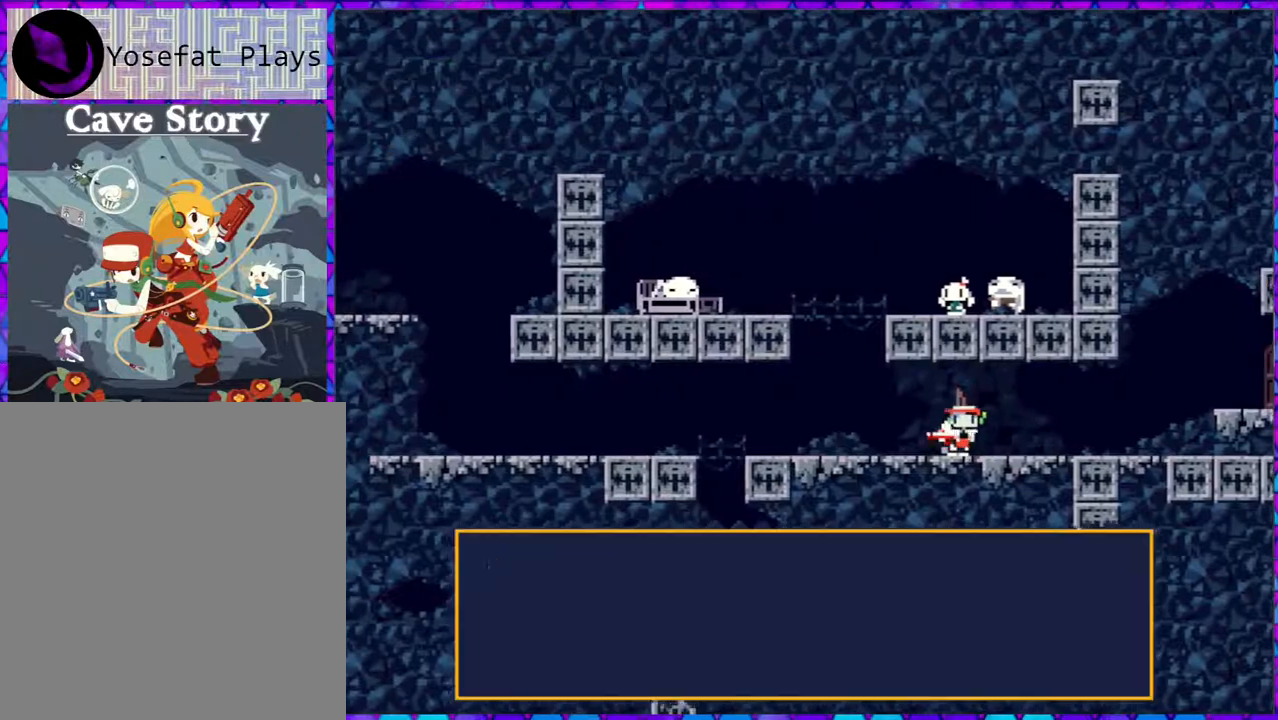
{"buttons": [], "right_stick": "center", "events": [[100, "DPAD_DOWN", "up"]]}
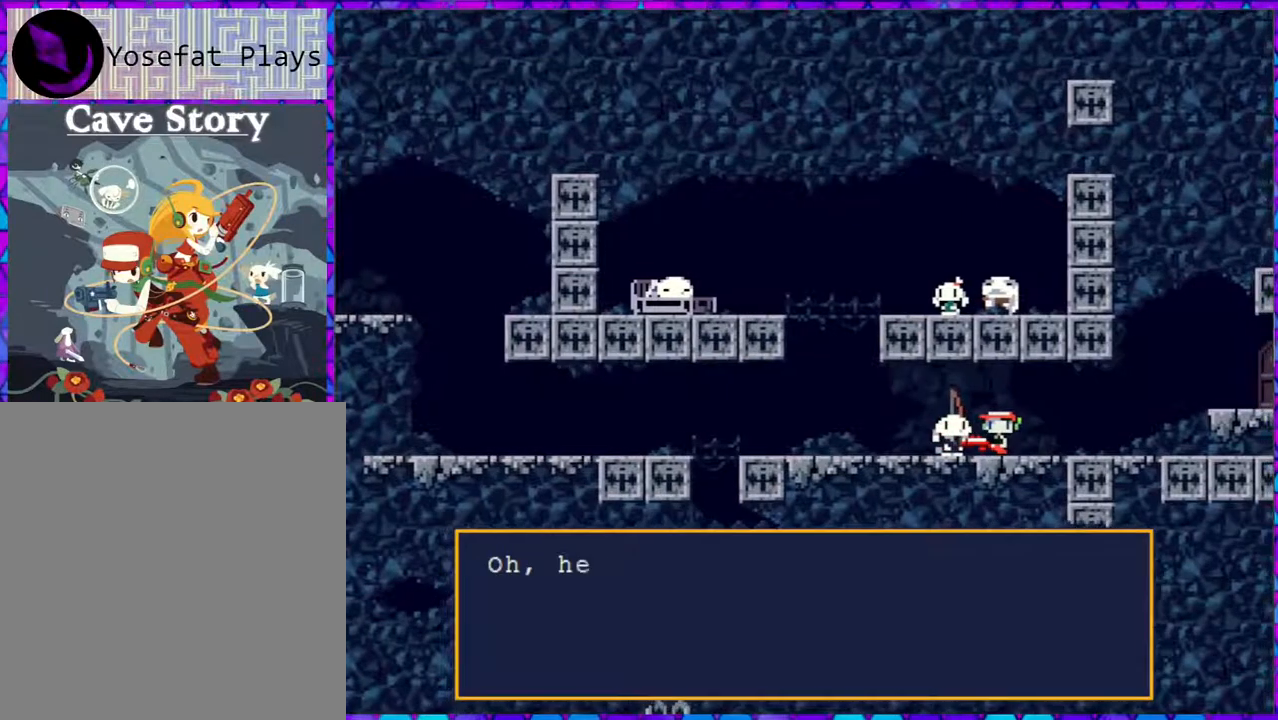
{"buttons": ["B"], "right_stick": "center", "events": [[183, "B", "down"]]}
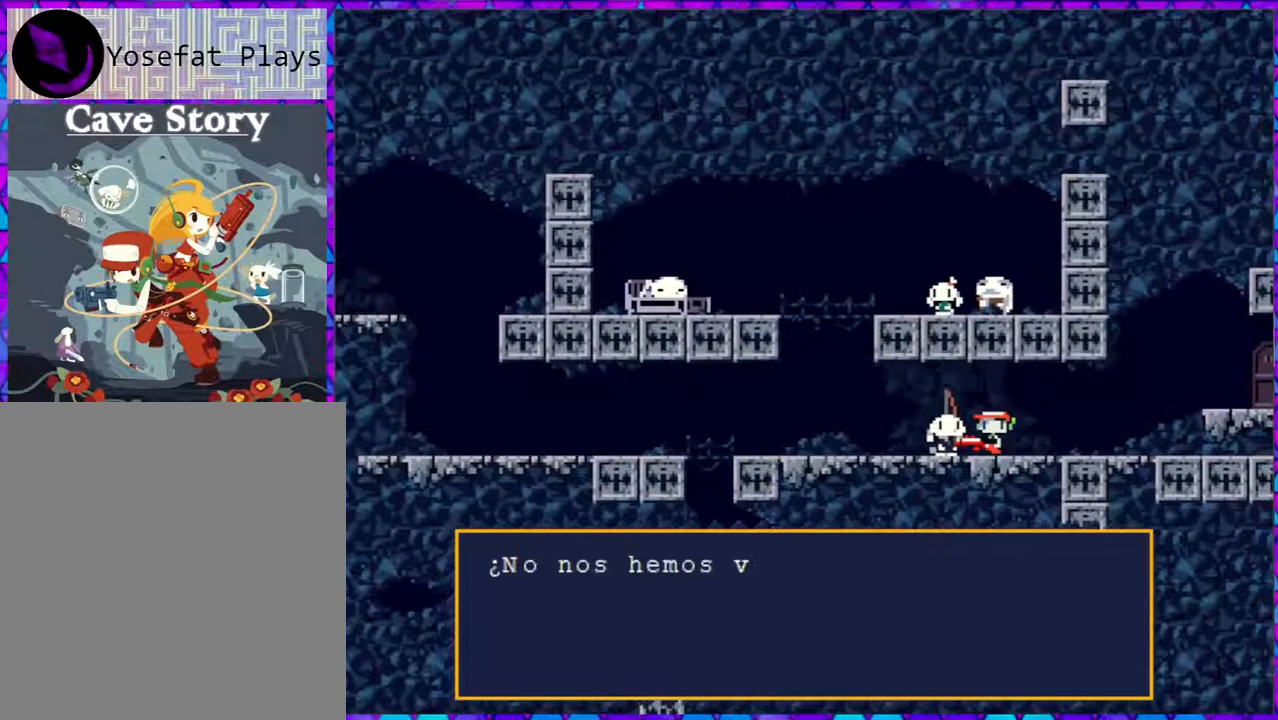
{"buttons": [], "right_stick": "center", "events": [[67, "B", "up"]]}